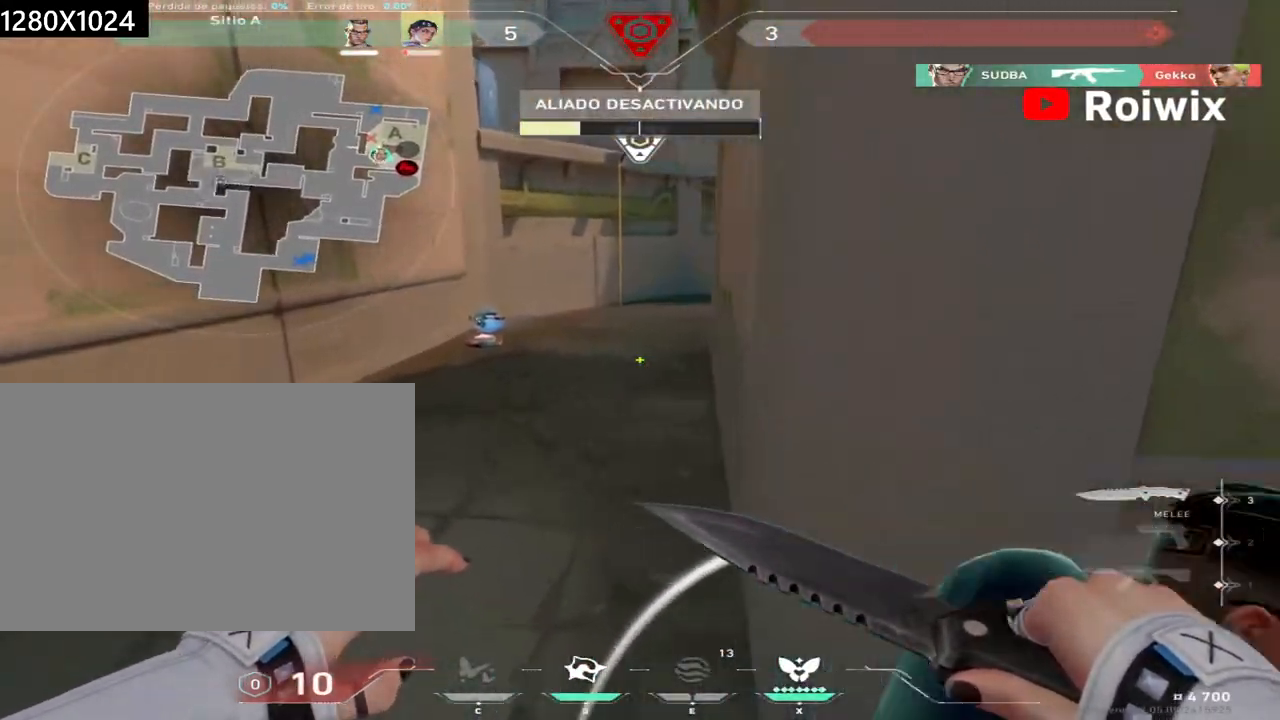
Gameplay with keyboard and mouse; each line is a JSON object with the keys and mouse buttons held at the frame after it. "events" lists presses ("down") and releases ("up") of "a", "ctrl", "d", "e", "q", "s", "shift", "space", "w", "mouse_left", "mouse_wheel", "mouse_right", "mouse_mb4" and "mouse_mb5" between this image and that frame as [ms after this image, input, new state], when the widget could be followed in between. "mouse_left", "mouse_wheel", "mouse_right", "mouse_mb4", "mouse_mb5" = the "left", "wheel", "right", "mb4", "mb5" buttons of the "mouse" list. No other keys are recorded. "wheel" means that the mouse wheel is clicked or scrolled. Not read: mouse_move.
{"keys": ["w"], "mouse": [], "events": [[67, "a", "up"]]}
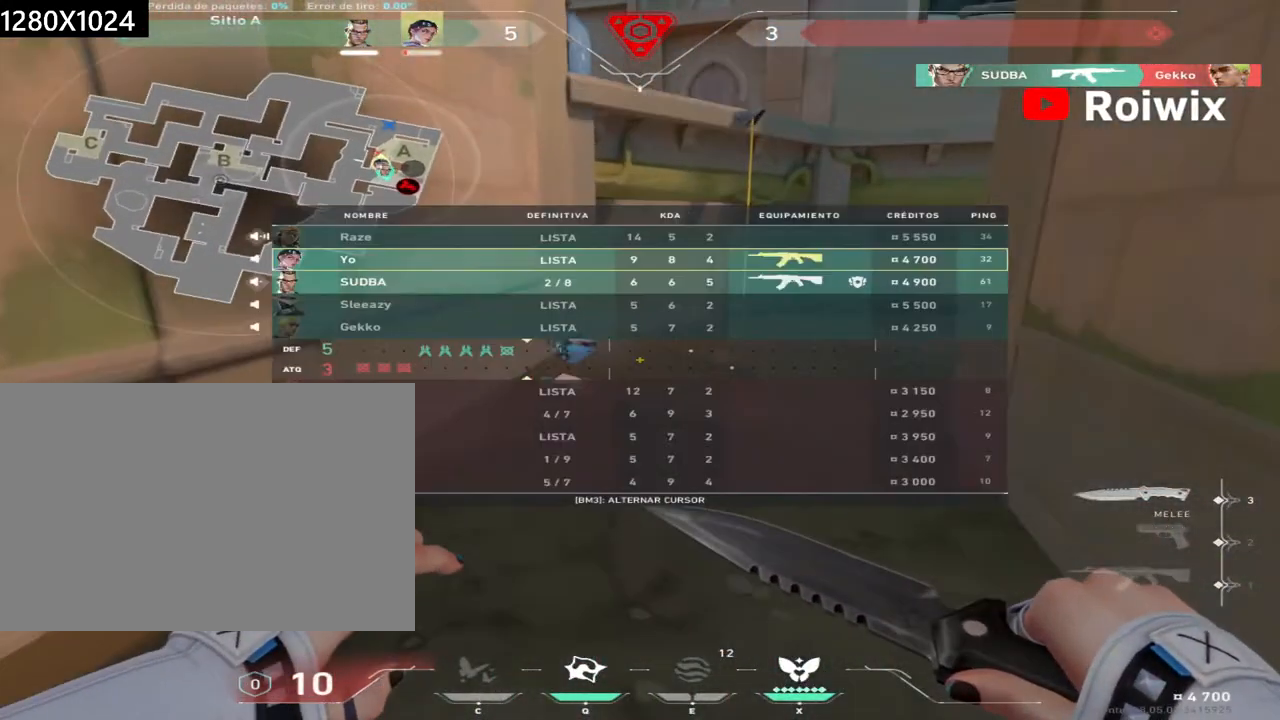
{"keys": ["w"], "mouse": [], "events": []}
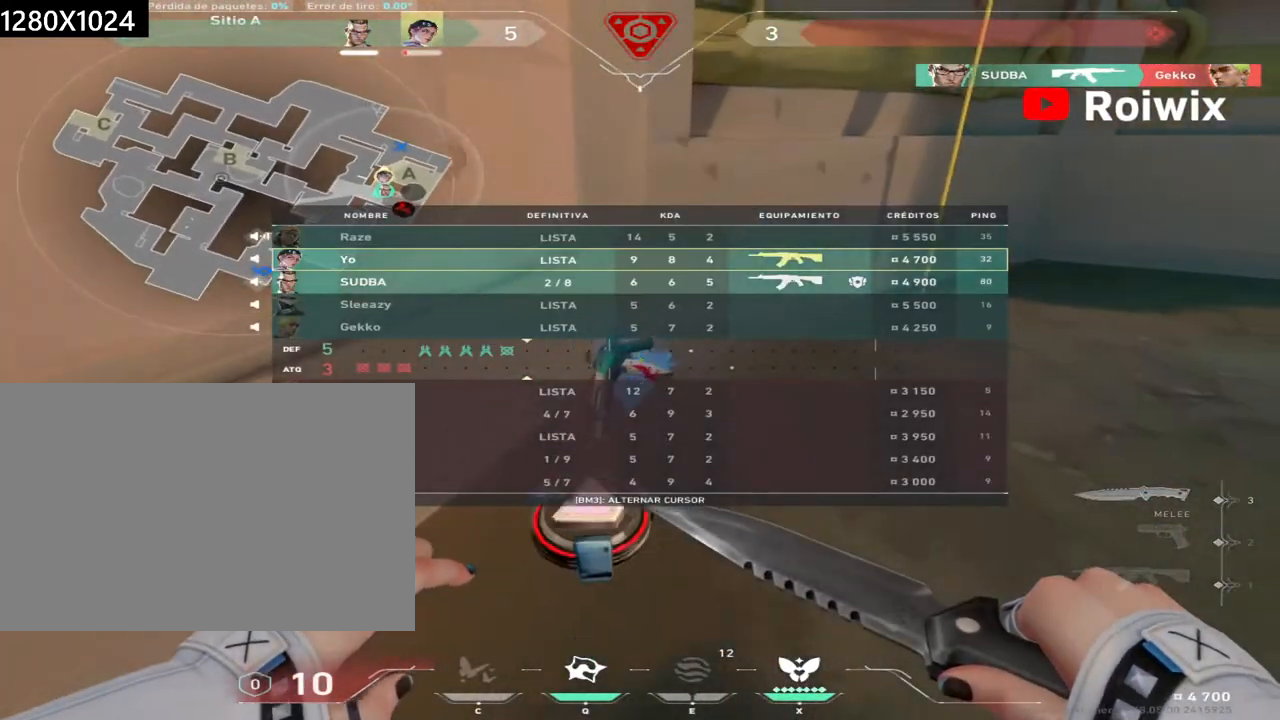
{"keys": ["w"], "mouse": [], "events": []}
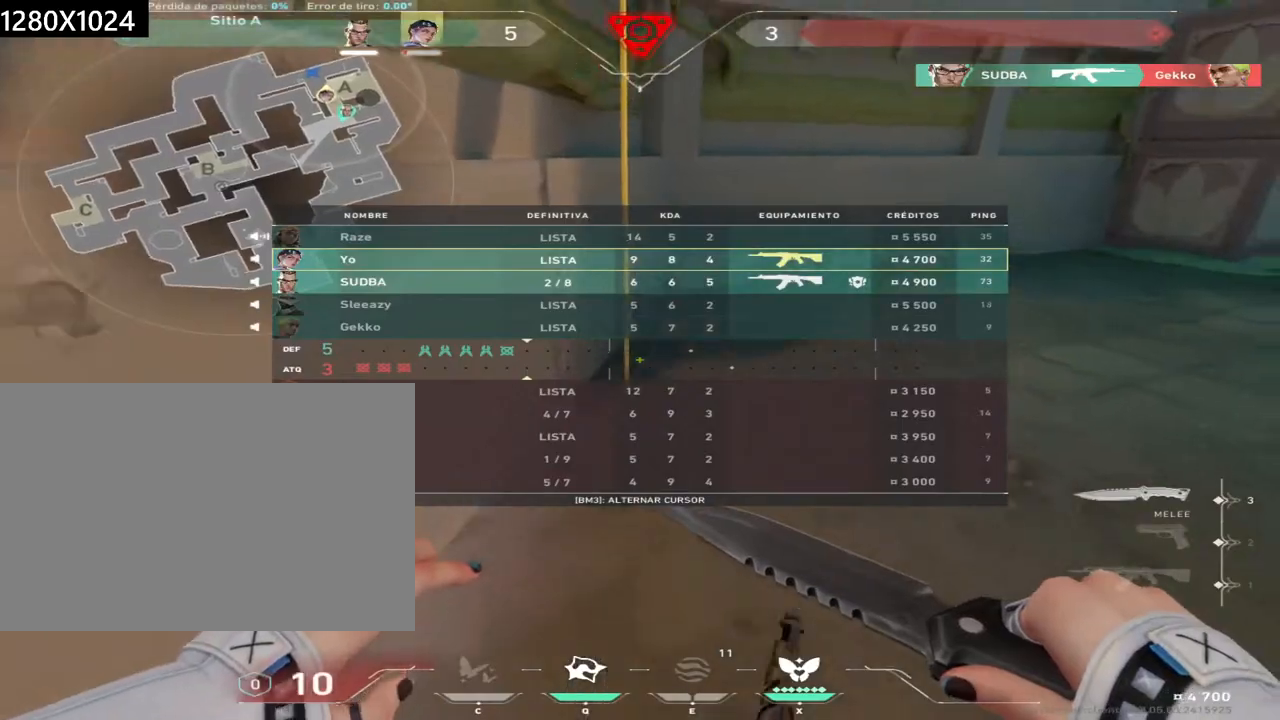
{"keys": ["w"], "mouse": [], "events": []}
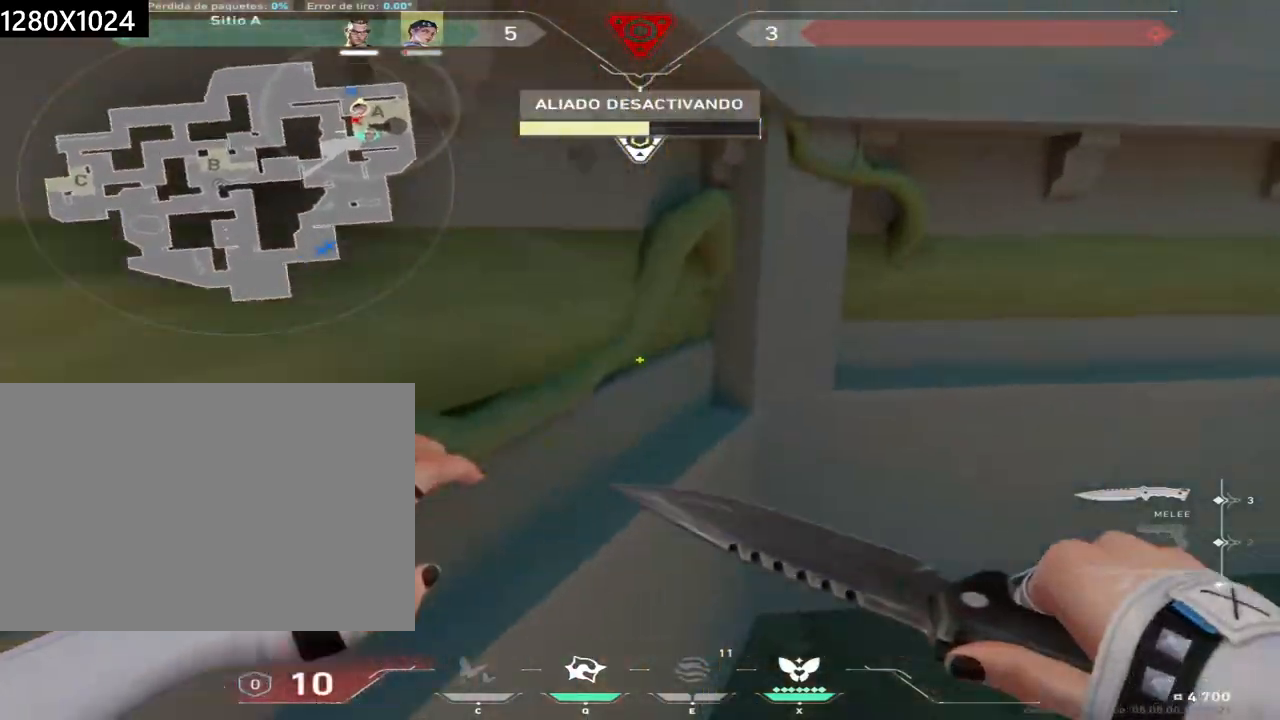
{"keys": ["w"], "mouse": [], "events": [[217, "a", "down"], [250, "q", "down"], [283, "a", "up"], [333, "q", "up"]]}
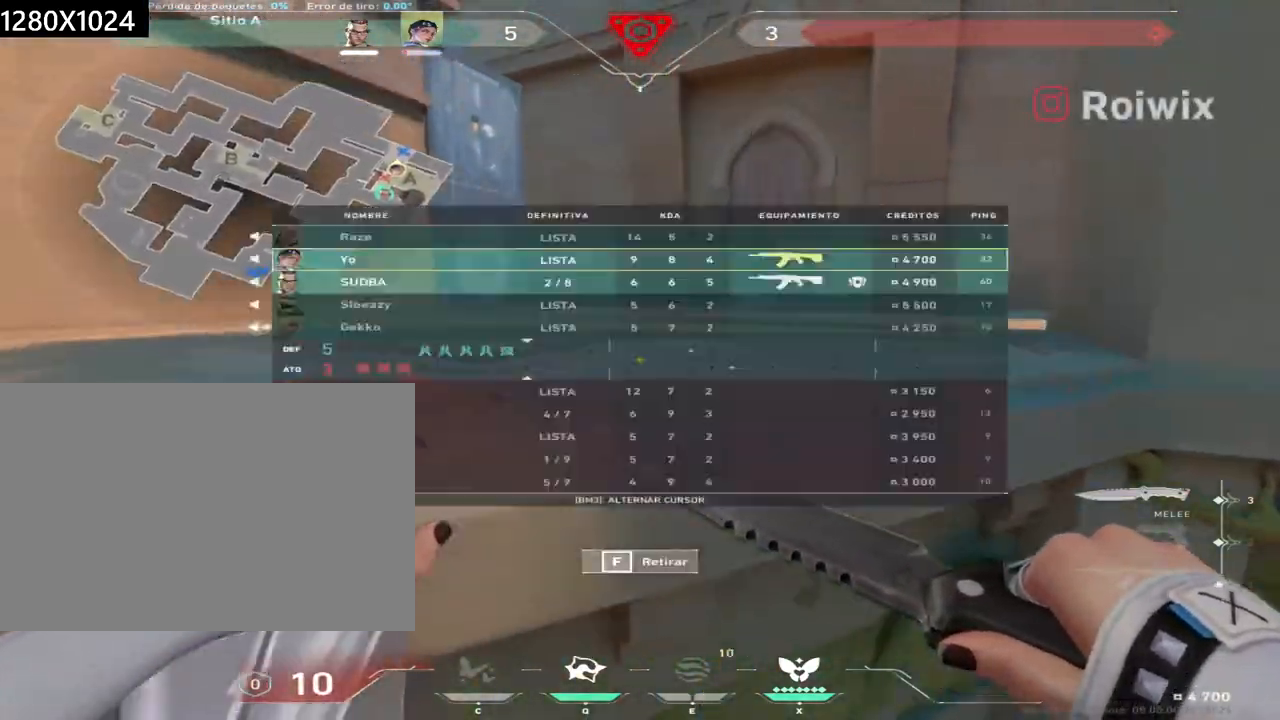
{"keys": ["w"], "mouse": [], "events": []}
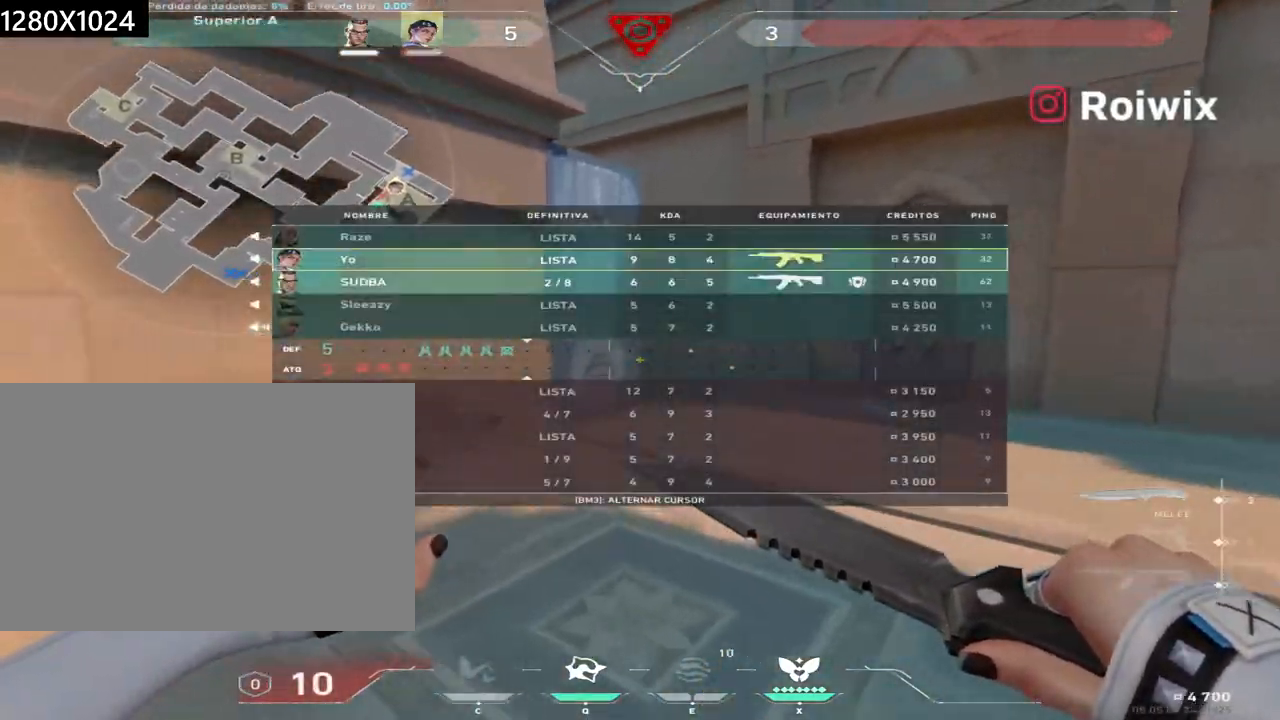
{"keys": ["w"], "mouse": [], "events": []}
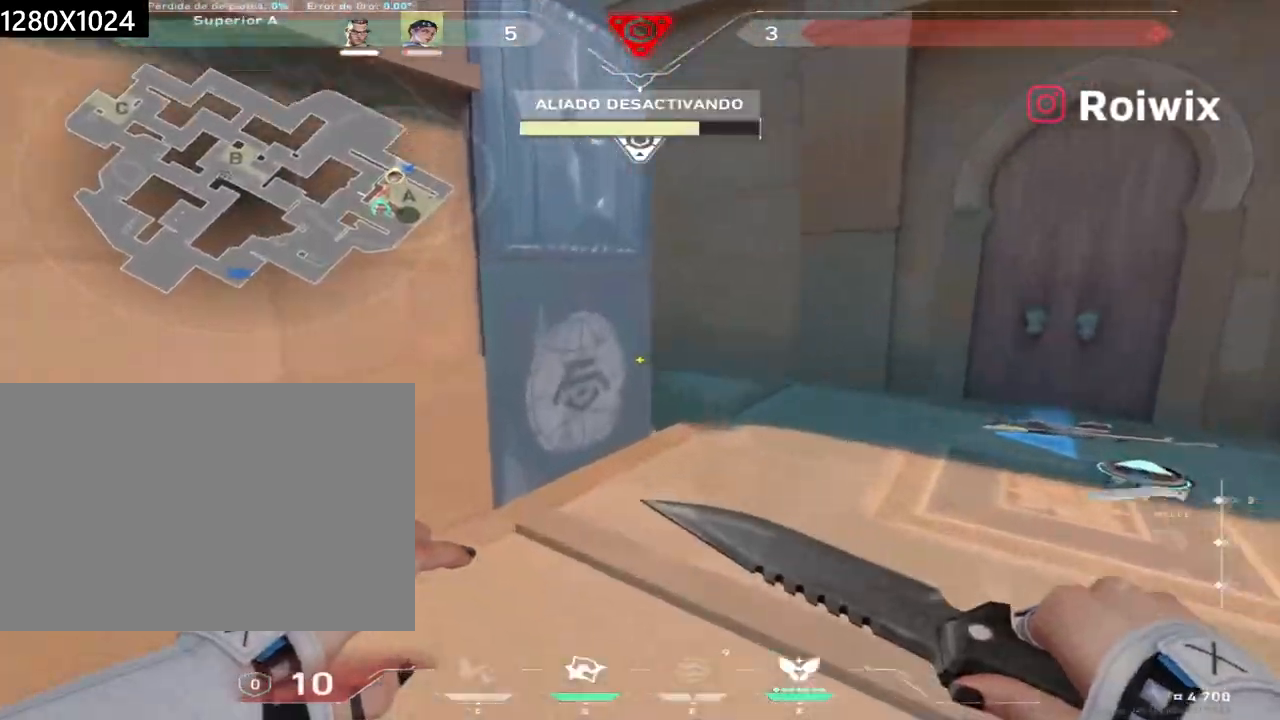
{"keys": ["w"], "mouse": [], "events": [[300, "d", "down"], [367, "d", "up"]]}
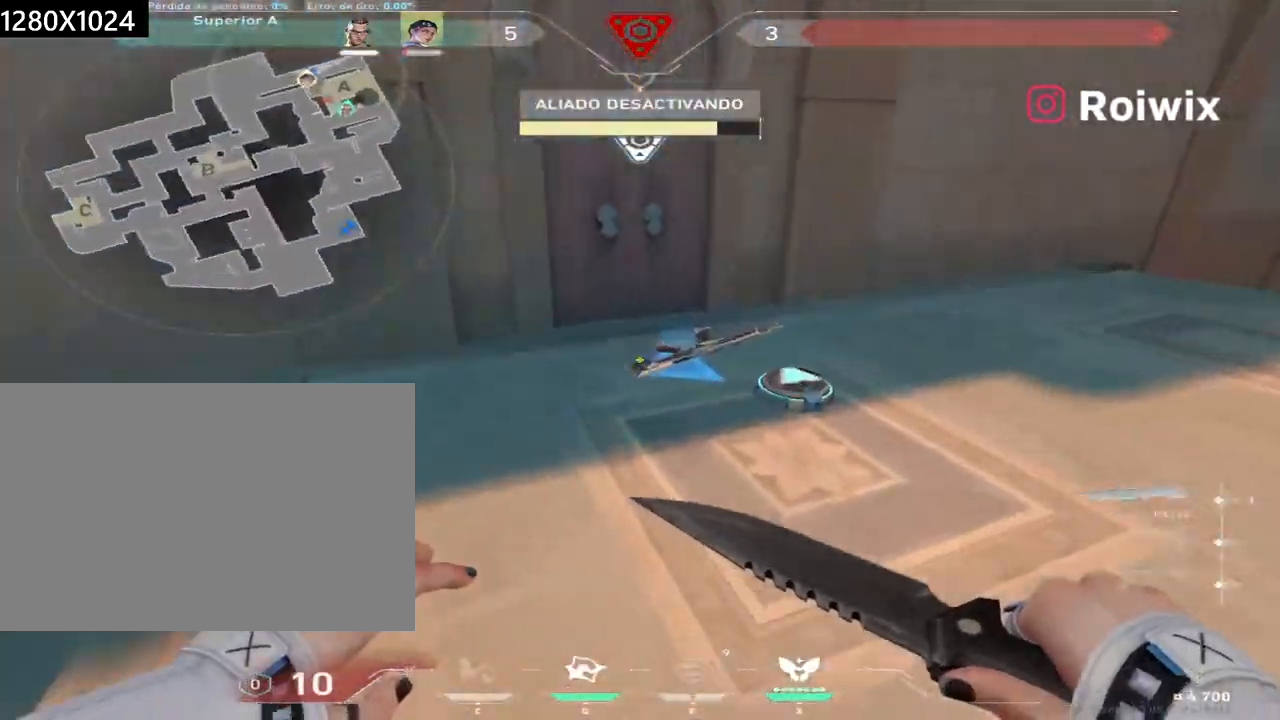
{"keys": ["w"], "mouse": [], "events": []}
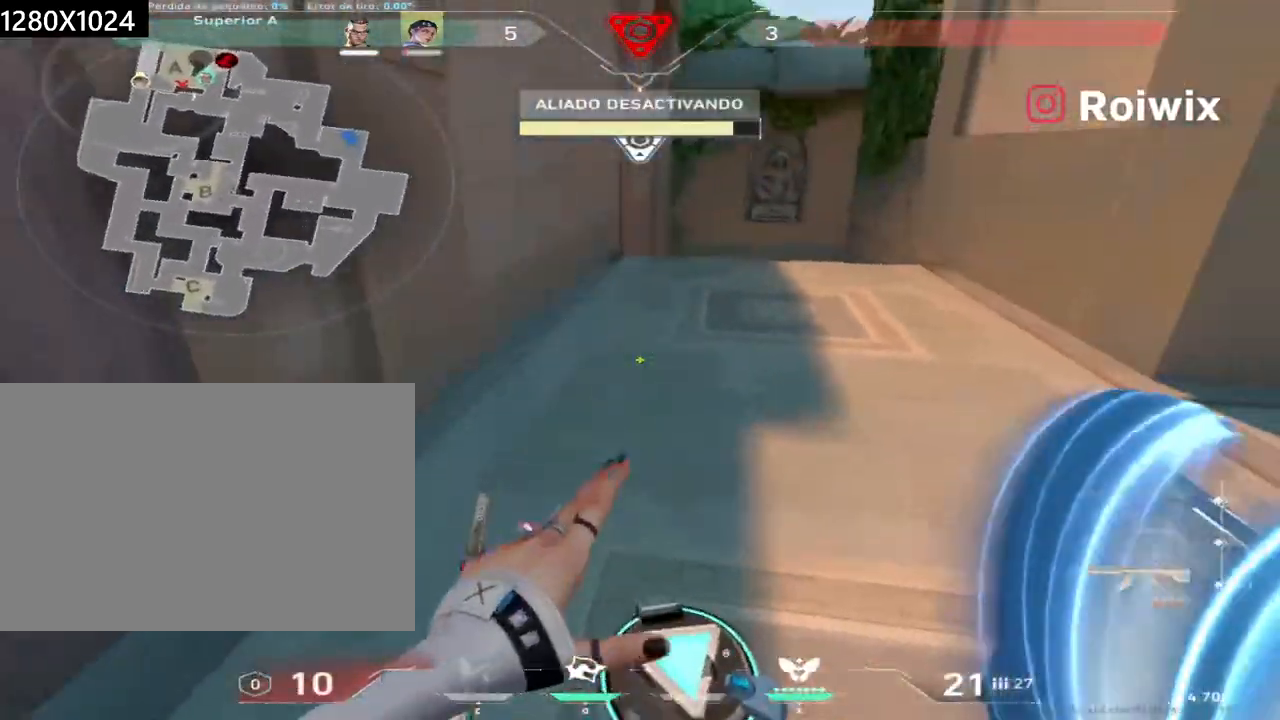
{"keys": ["w"], "mouse": [], "events": []}
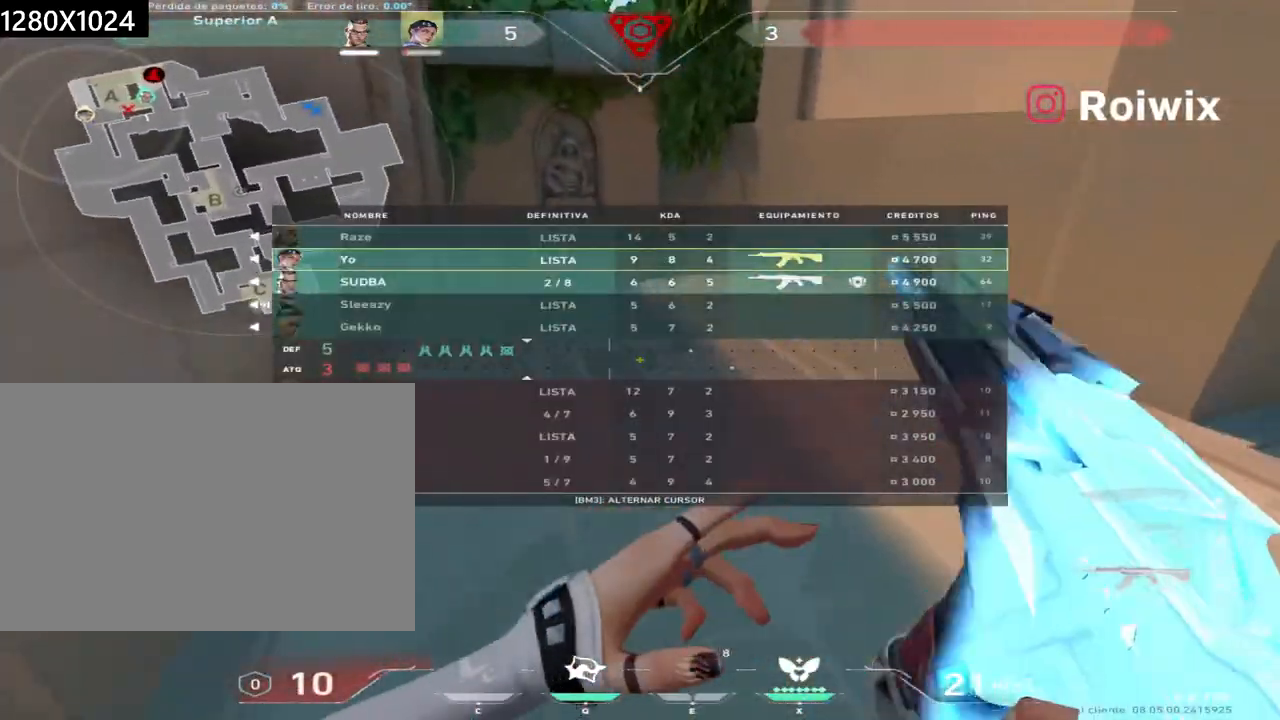
{"keys": ["w"], "mouse": [], "events": []}
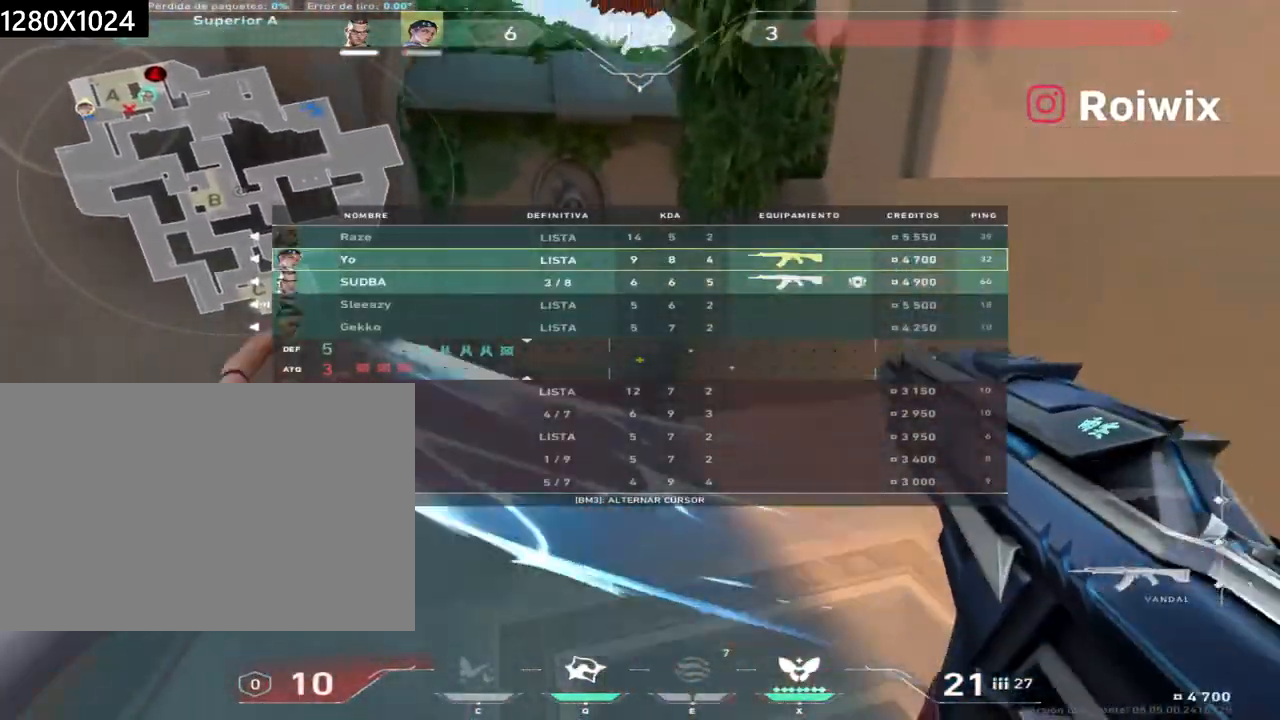
{"keys": ["w"], "mouse": [], "events": [[67, "mouse_wheel", "down"], [133, "mouse_wheel", "up"]]}
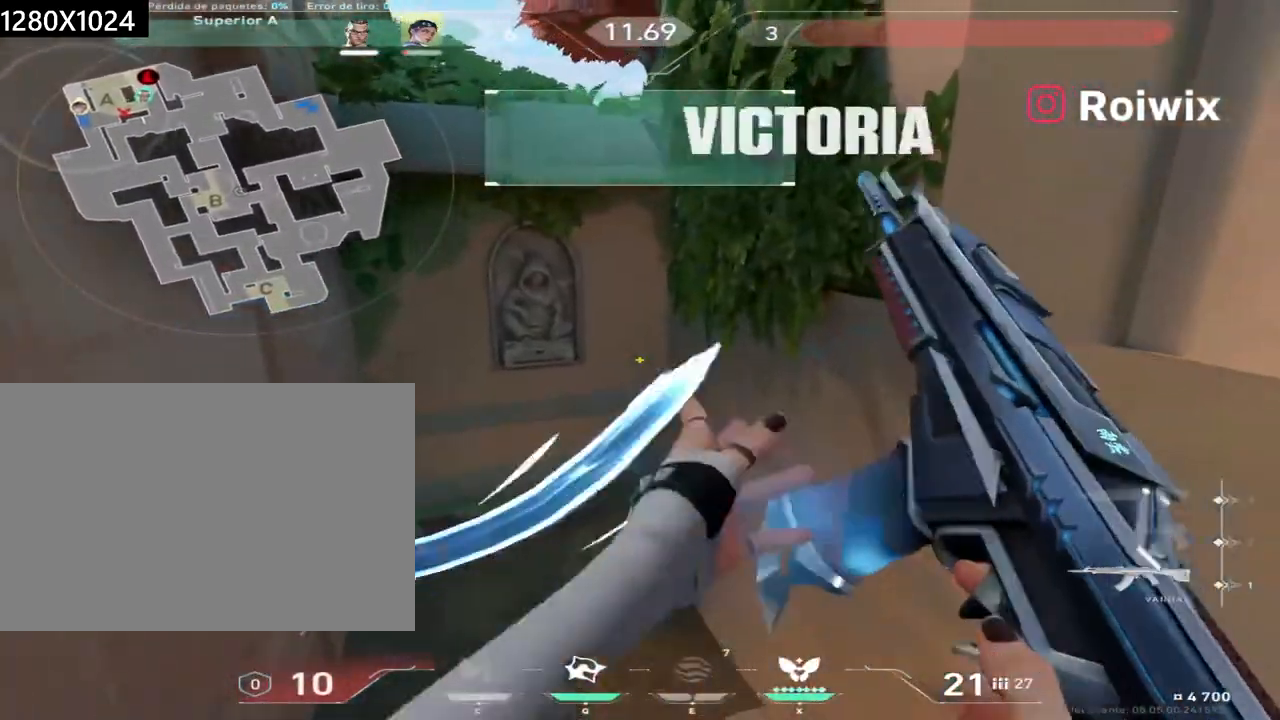
{"keys": ["w"], "mouse": [], "events": [[167, "mouse_wheel", "down"], [333, "mouse_wheel", "up"]]}
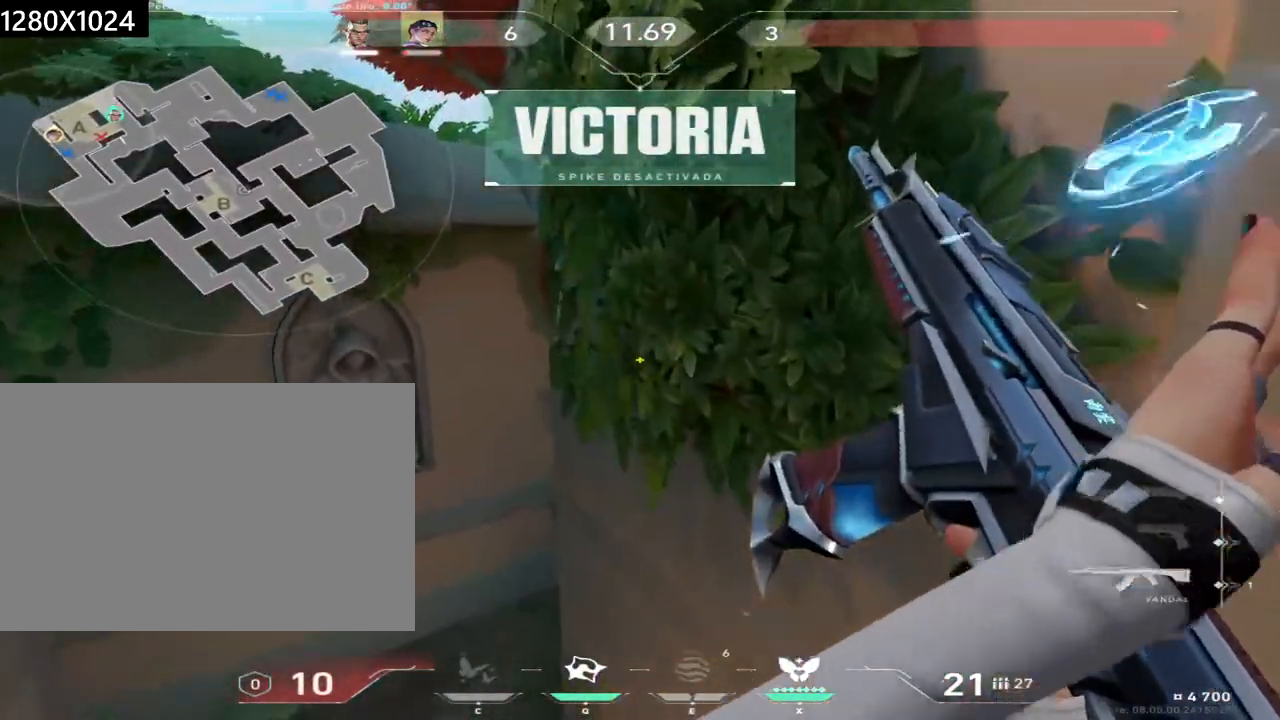
{"keys": ["a", "w"], "mouse": [], "events": [[383, "a", "down"]]}
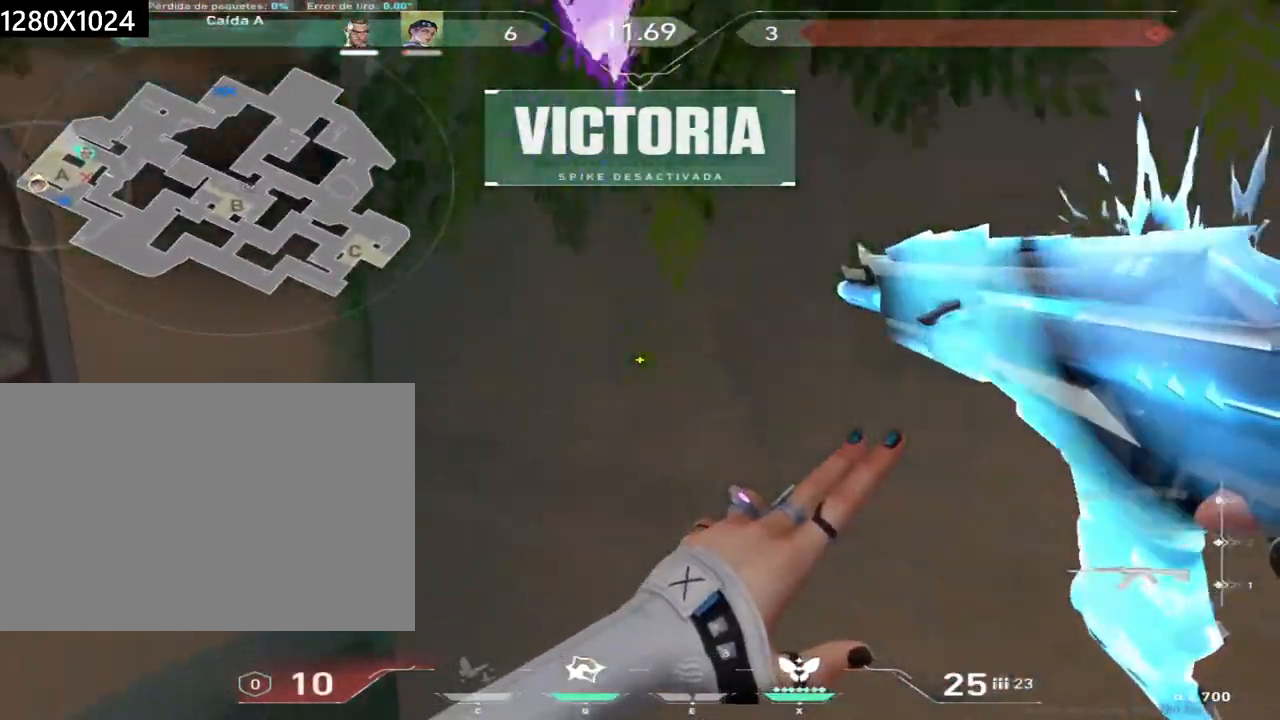
{"keys": ["w"], "mouse": [], "events": [[50, "a", "up"]]}
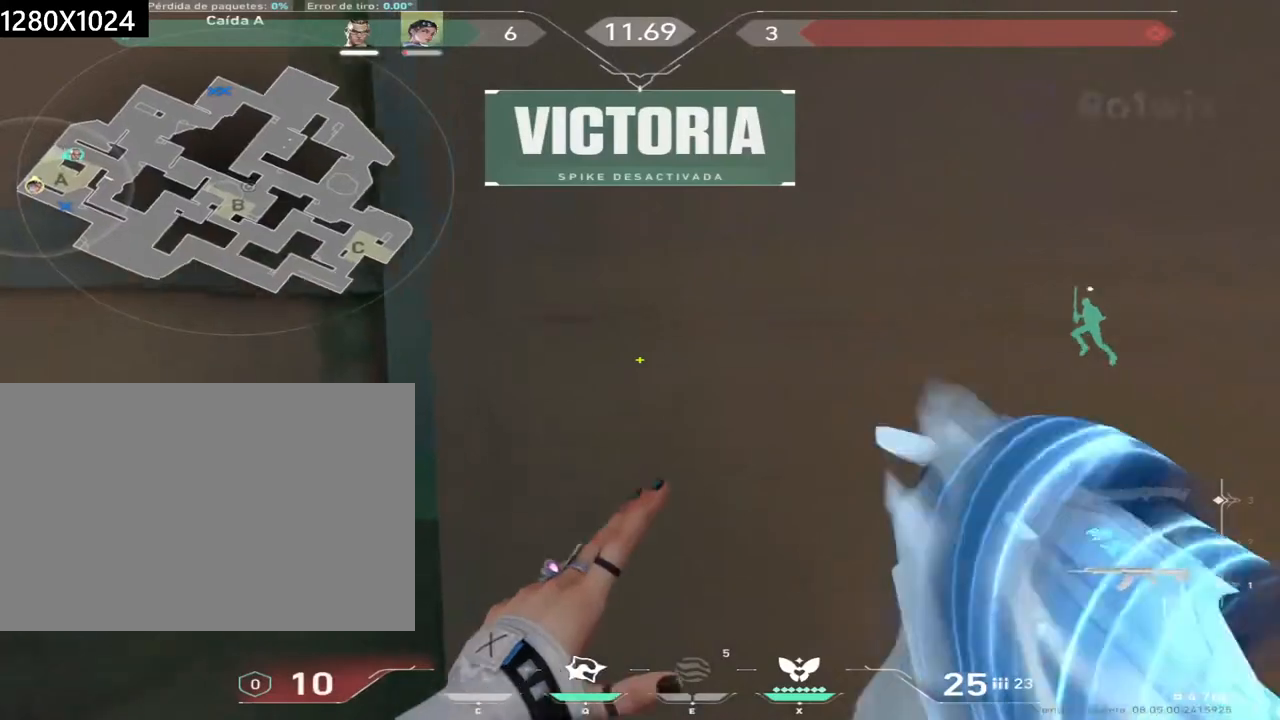
{"keys": ["a", "w"], "mouse": [], "events": [[33, "a", "down"]]}
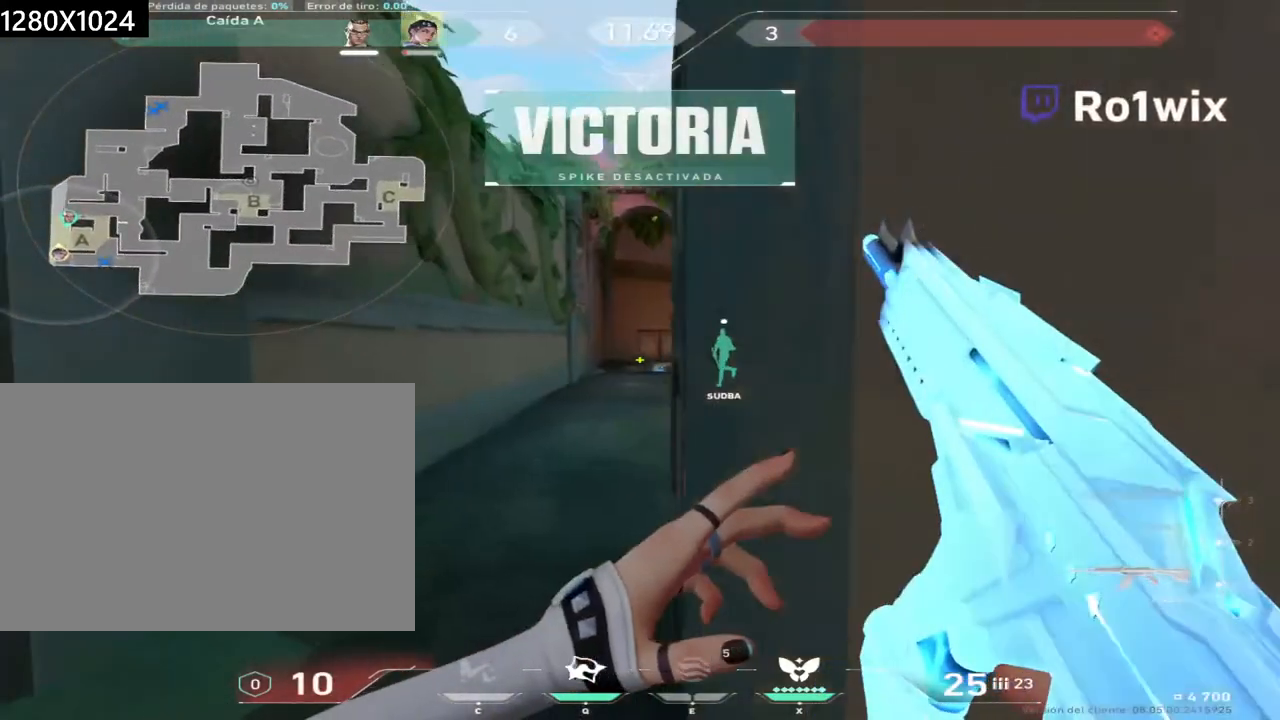
{"keys": [], "mouse": [], "events": [[83, "a", "up"], [150, "w", "up"]]}
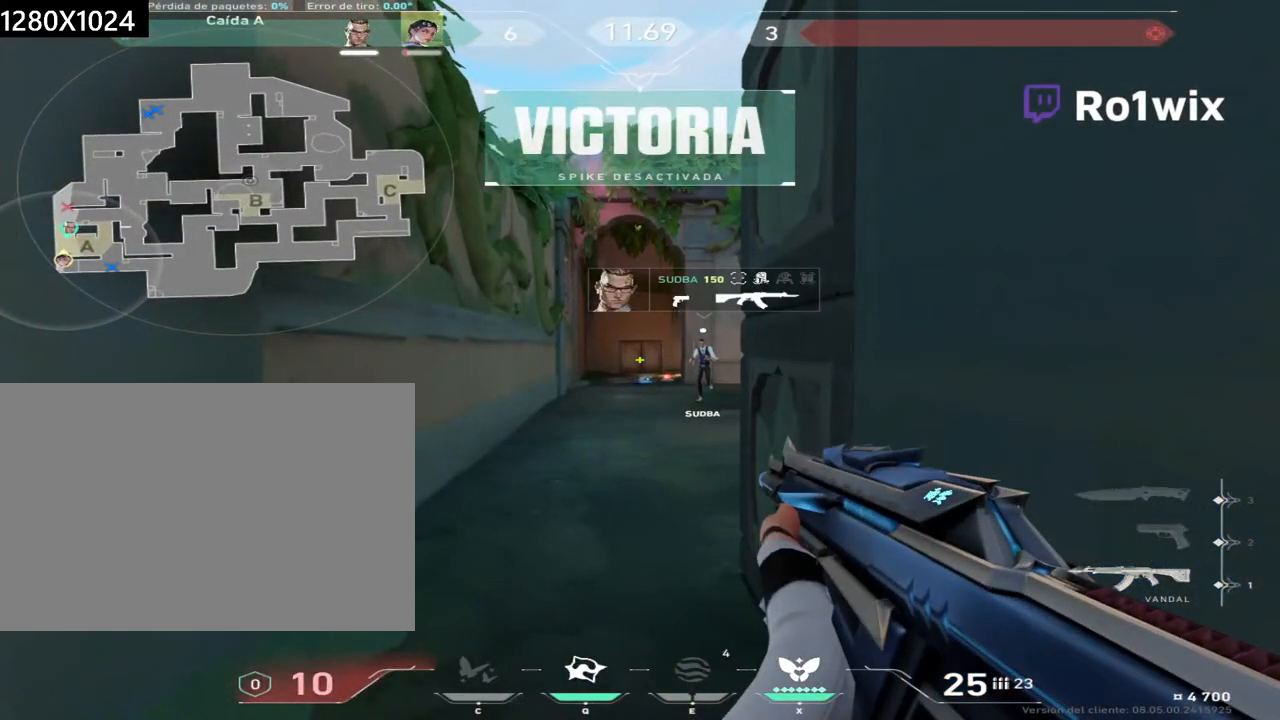
{"keys": [], "mouse": [], "events": []}
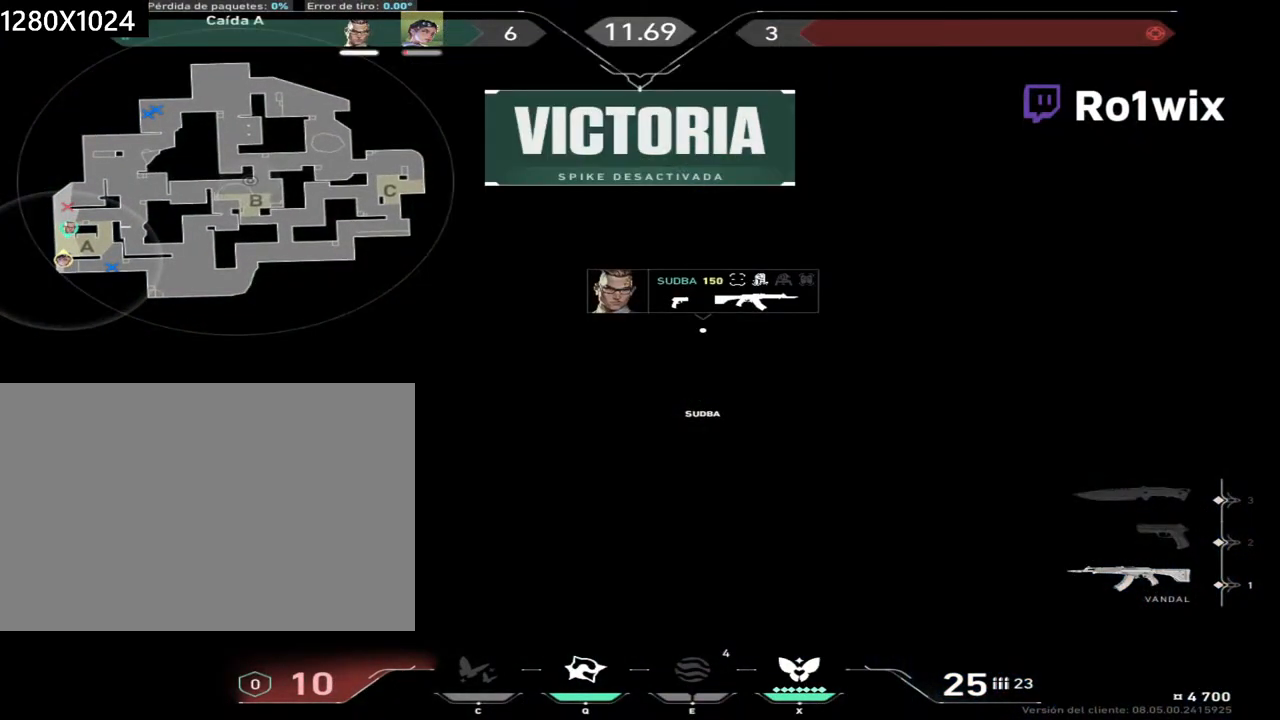
{"keys": [], "mouse": [], "events": []}
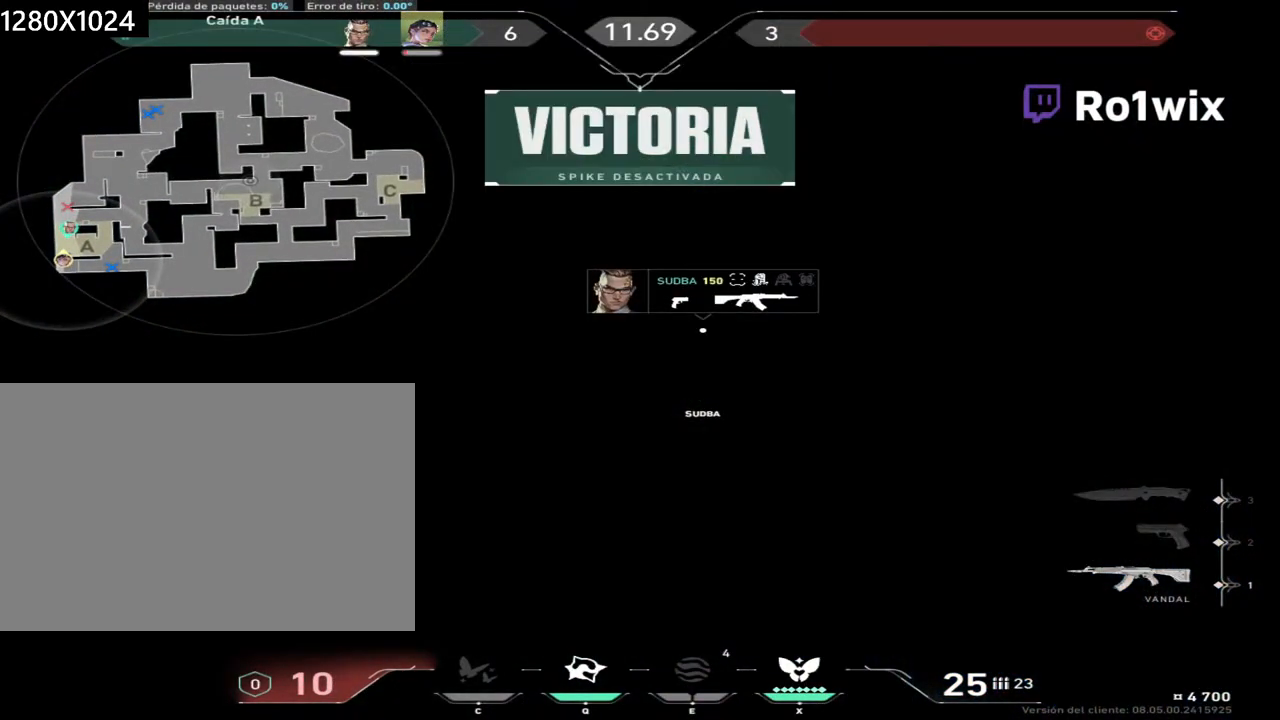
{"keys": [], "mouse": [], "events": []}
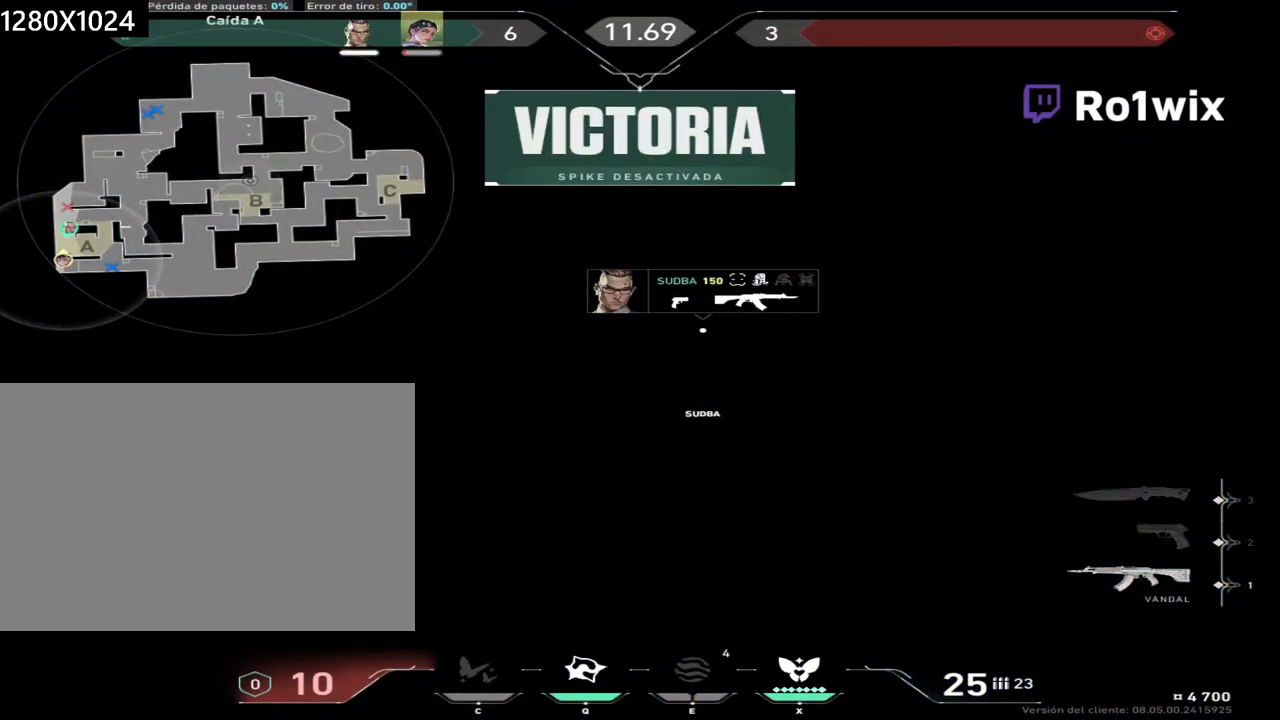
{"keys": [], "mouse": [], "events": []}
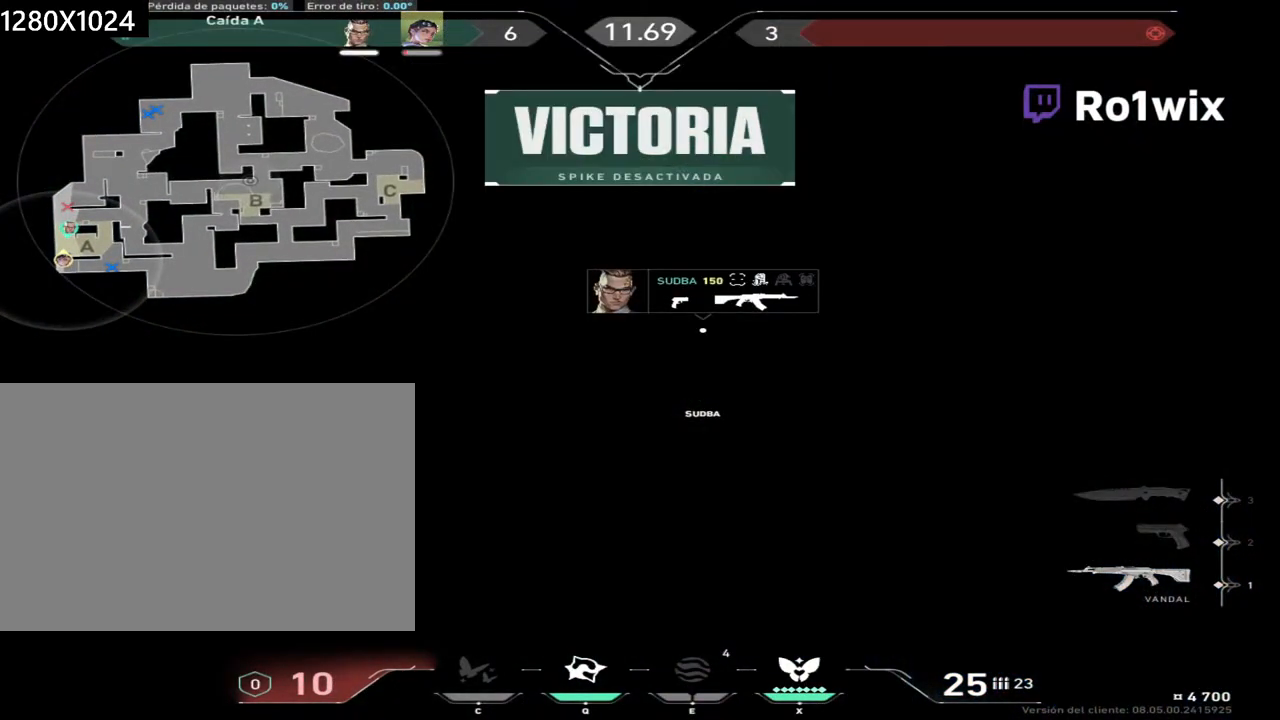
{"keys": [], "mouse": [], "events": []}
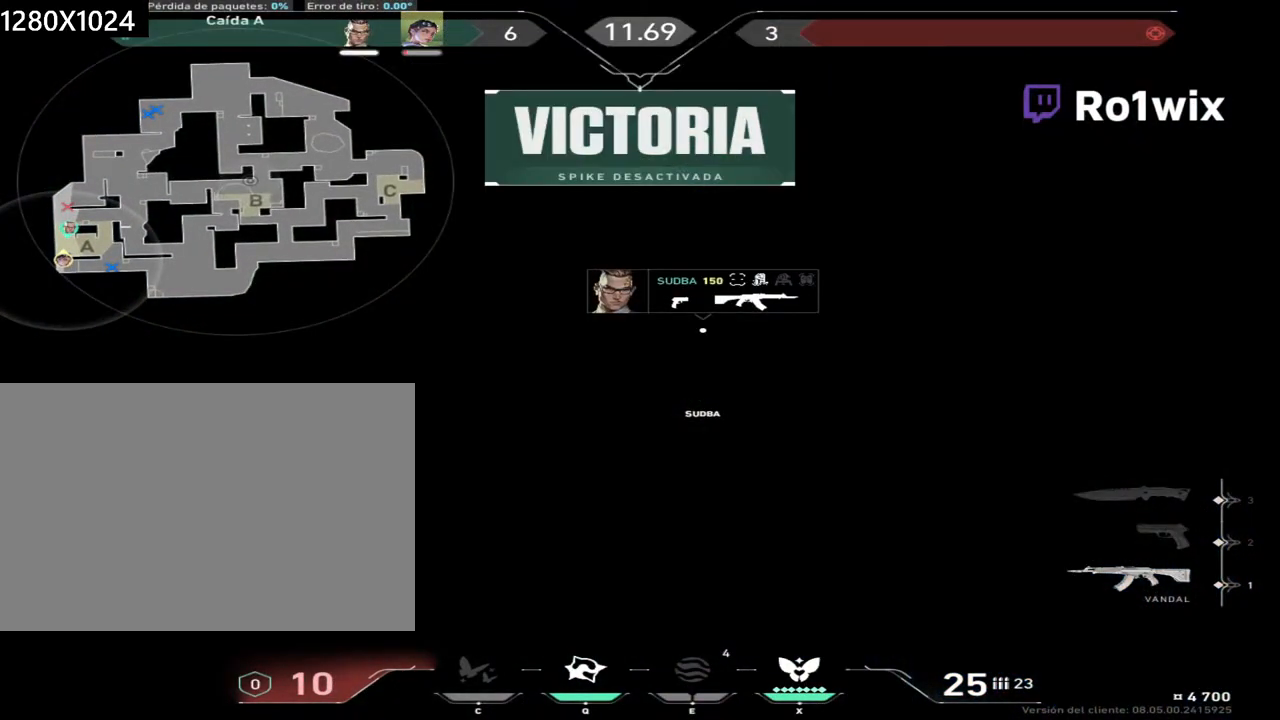
{"keys": [], "mouse": [], "events": []}
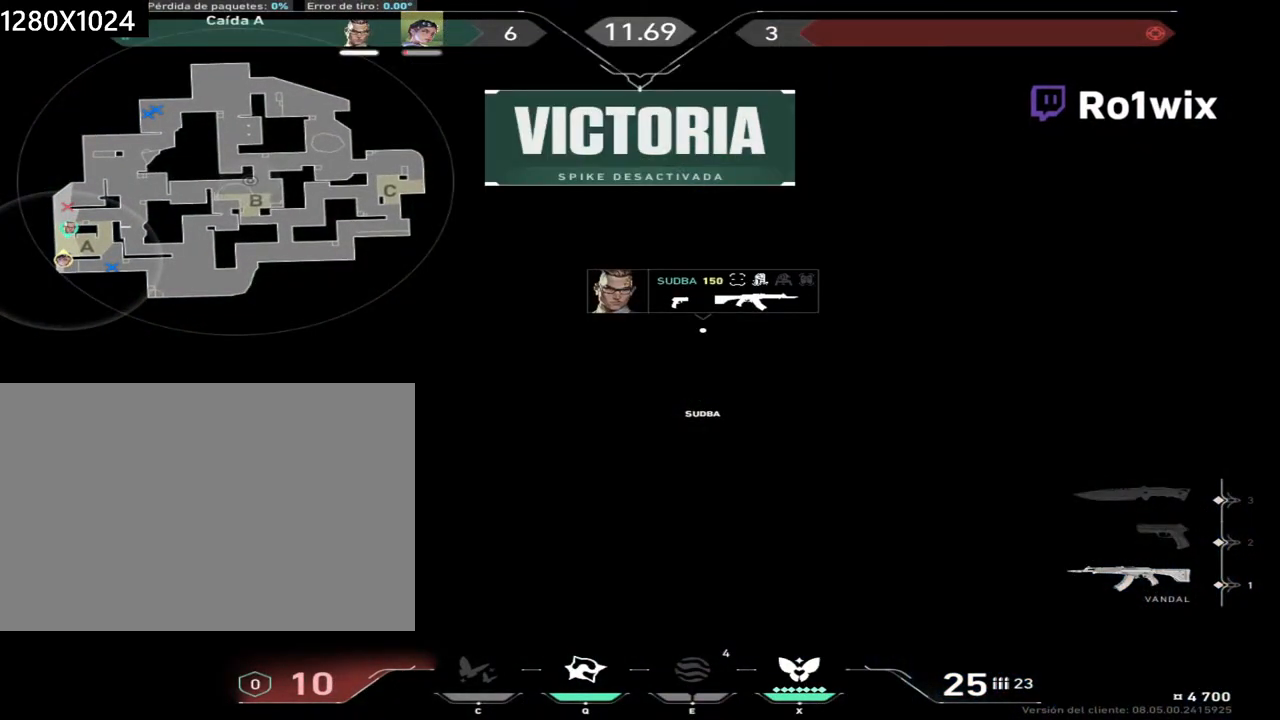
{"keys": [], "mouse": [], "events": []}
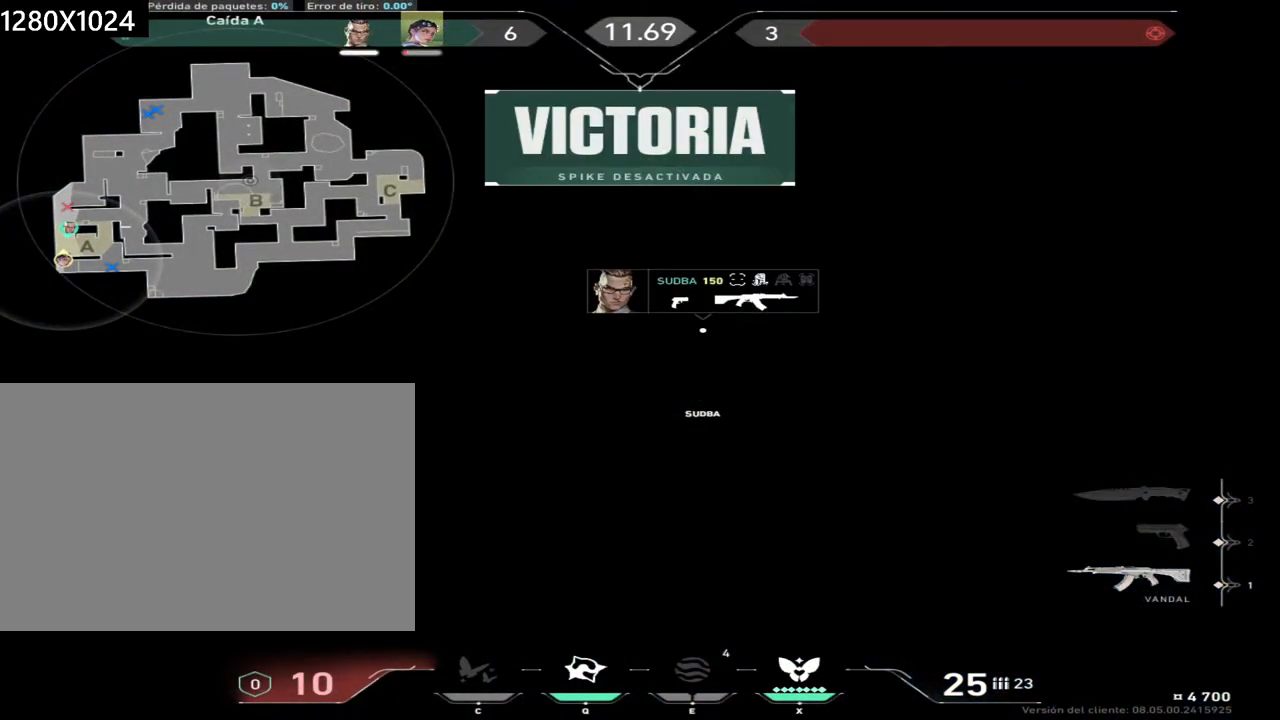
{"keys": [], "mouse": [], "events": []}
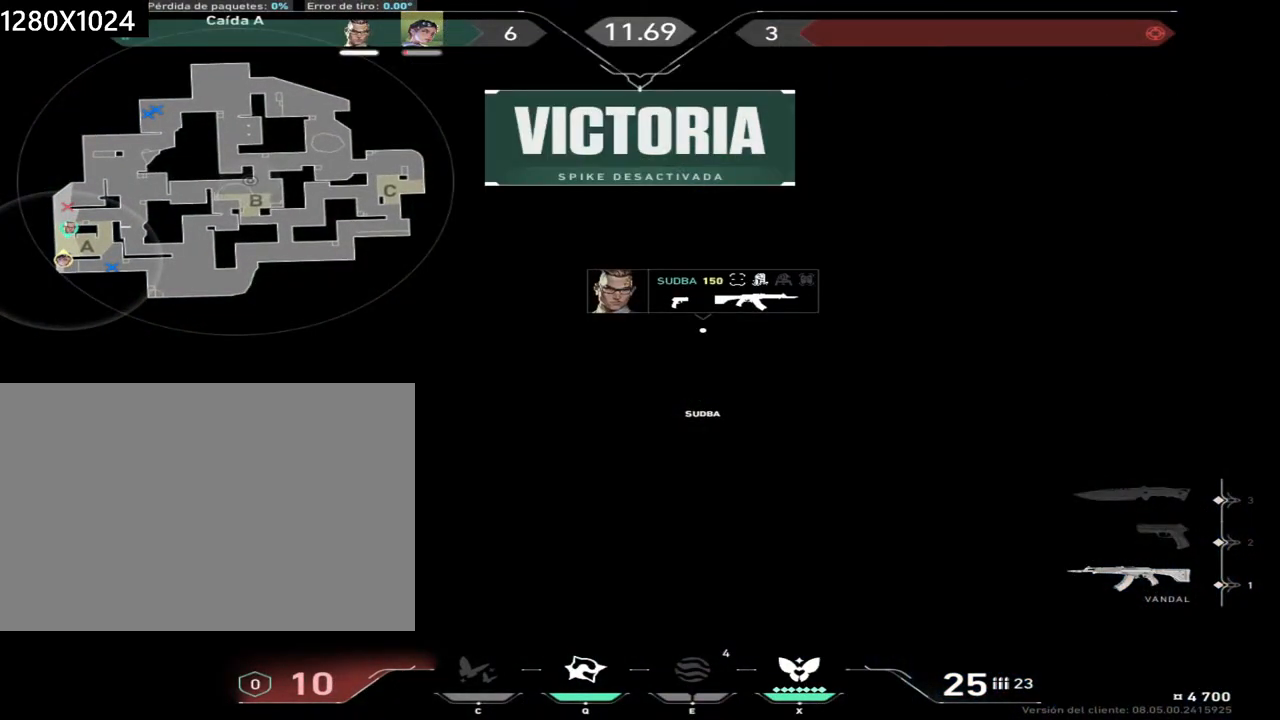
{"keys": [], "mouse": [], "events": [[233, "mouse_left", "down"], [283, "mouse_left", "up"]]}
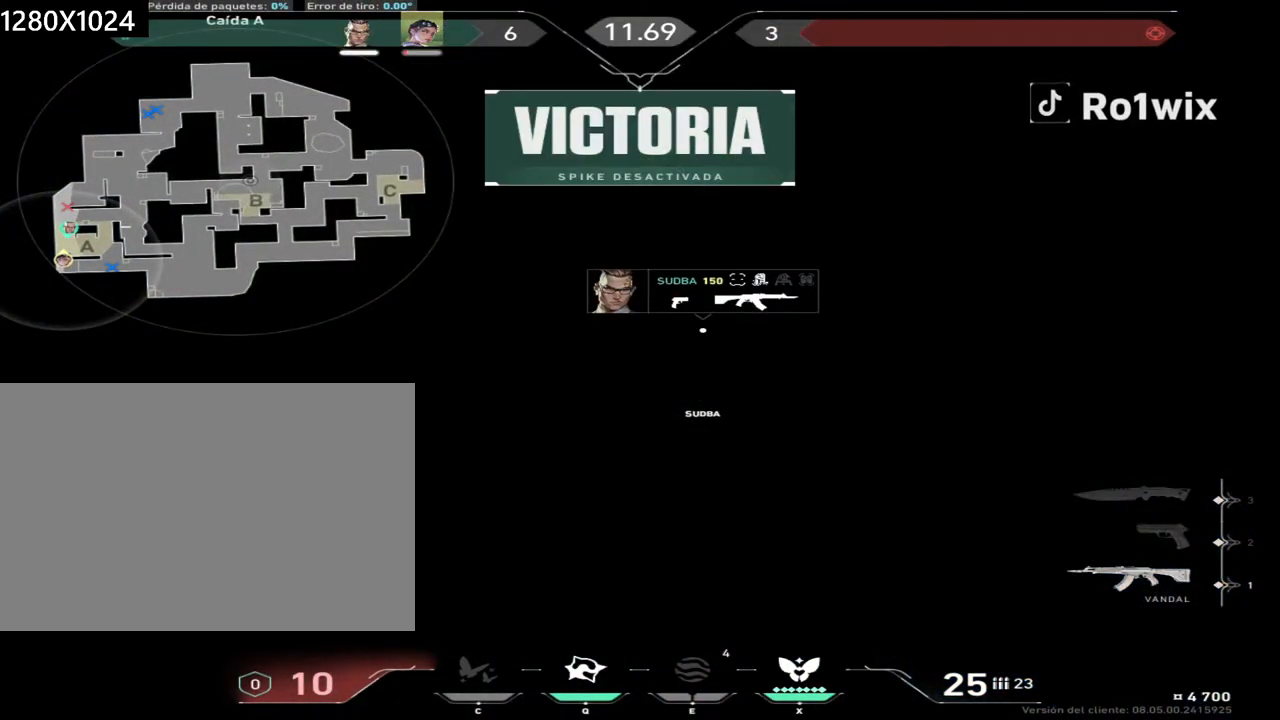
{"keys": [], "mouse": ["left"], "events": [[467, "mouse_left", "down"]]}
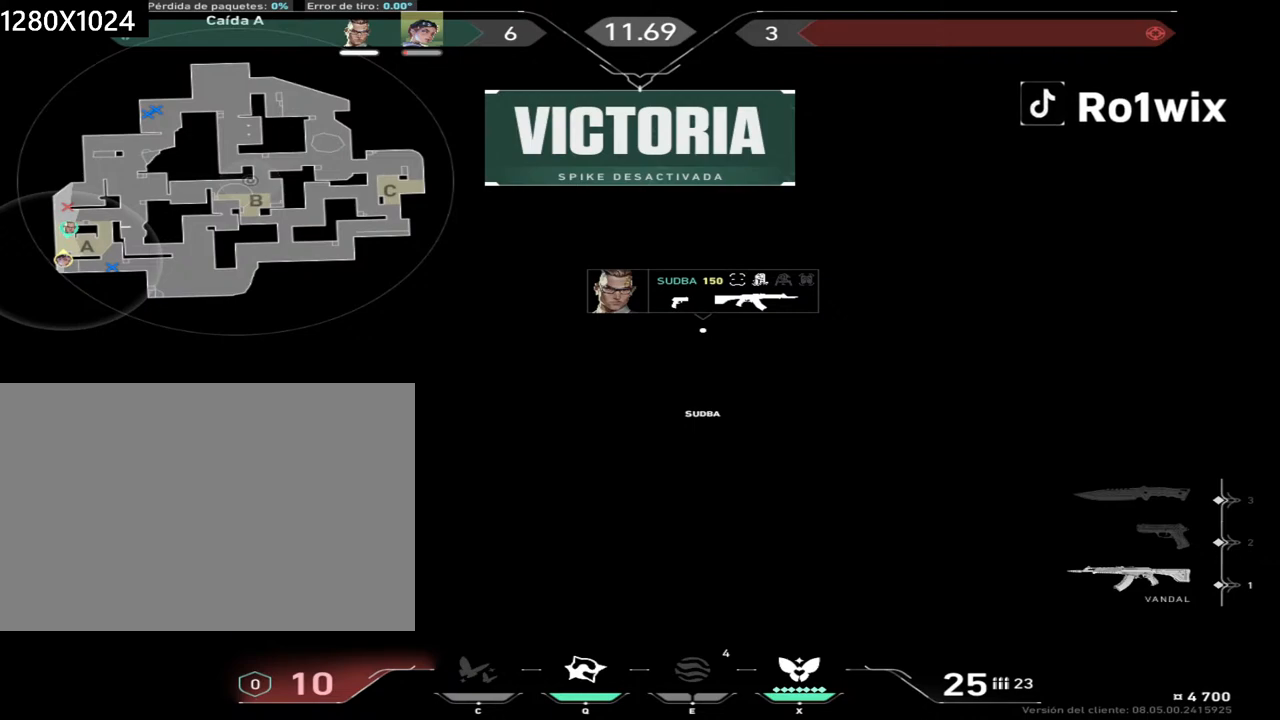
{"keys": [], "mouse": [], "events": [[50, "mouse_left", "up"]]}